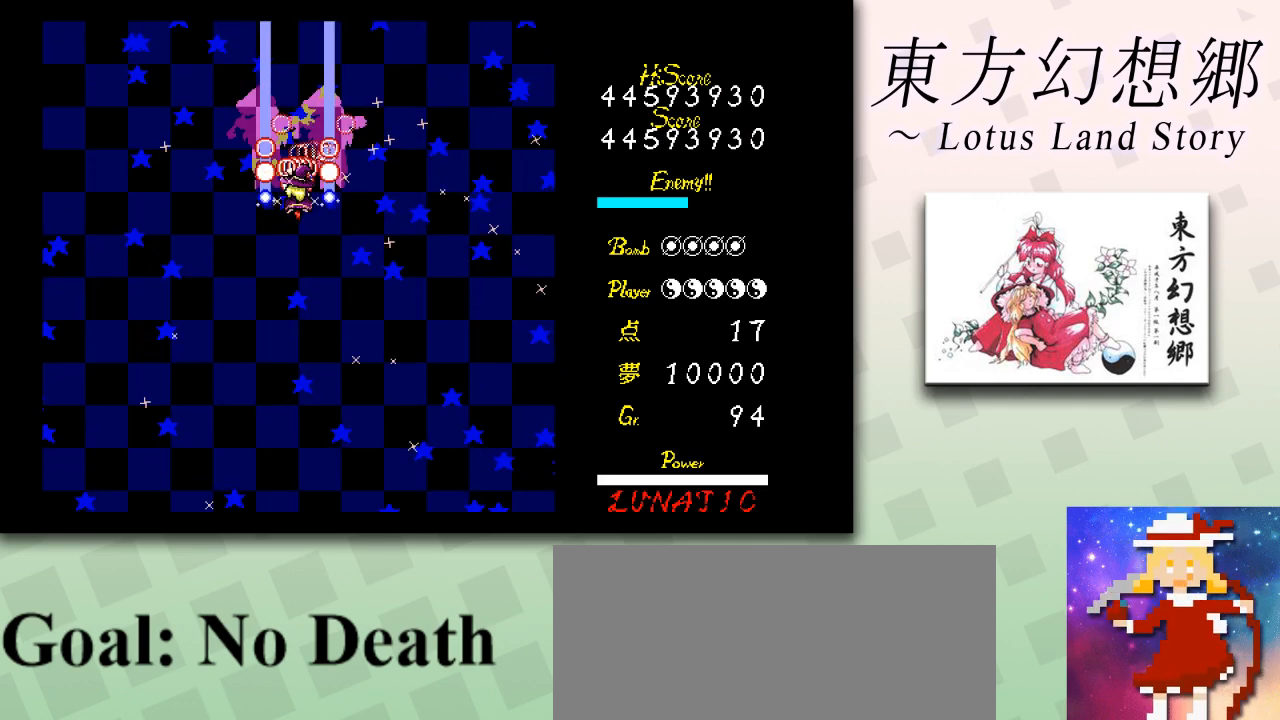
Gameplay with keyboard; each line is a JSON object with the keys held at the frame after it. "events" lists presses ("down") and releases ("up") of "c", "ctrl", "down", "escape", "left", "right", "shift", "up", "x" and "z" between this image and that frame as [ms after this image, input, new state], when the widget could be followed in between. No other keys are recorded. Mouse input is not recorded.
{"keys": ["shift", "up", "z"], "events": [[501, "shift", "down"]]}
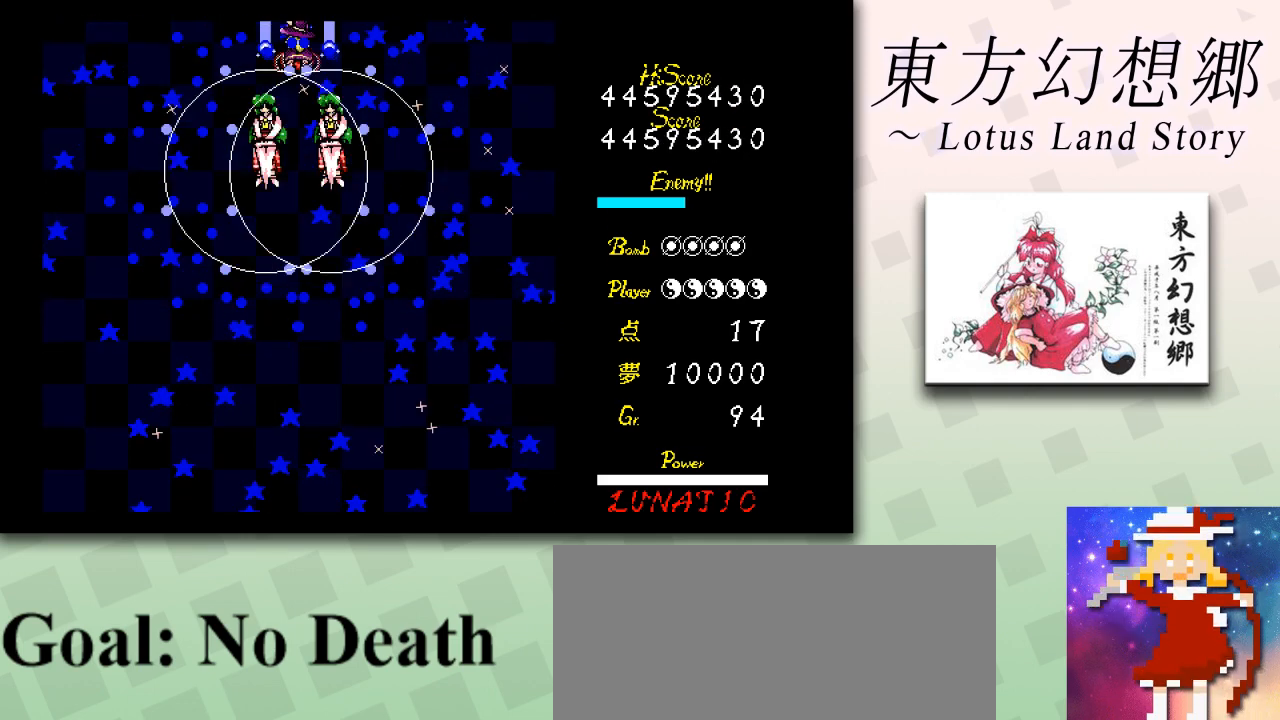
{"keys": ["shift", "z"], "events": [[125, "left", "down"], [167, "up", "up"], [208, "left", "up"], [417, "left", "down"], [459, "left", "up"]]}
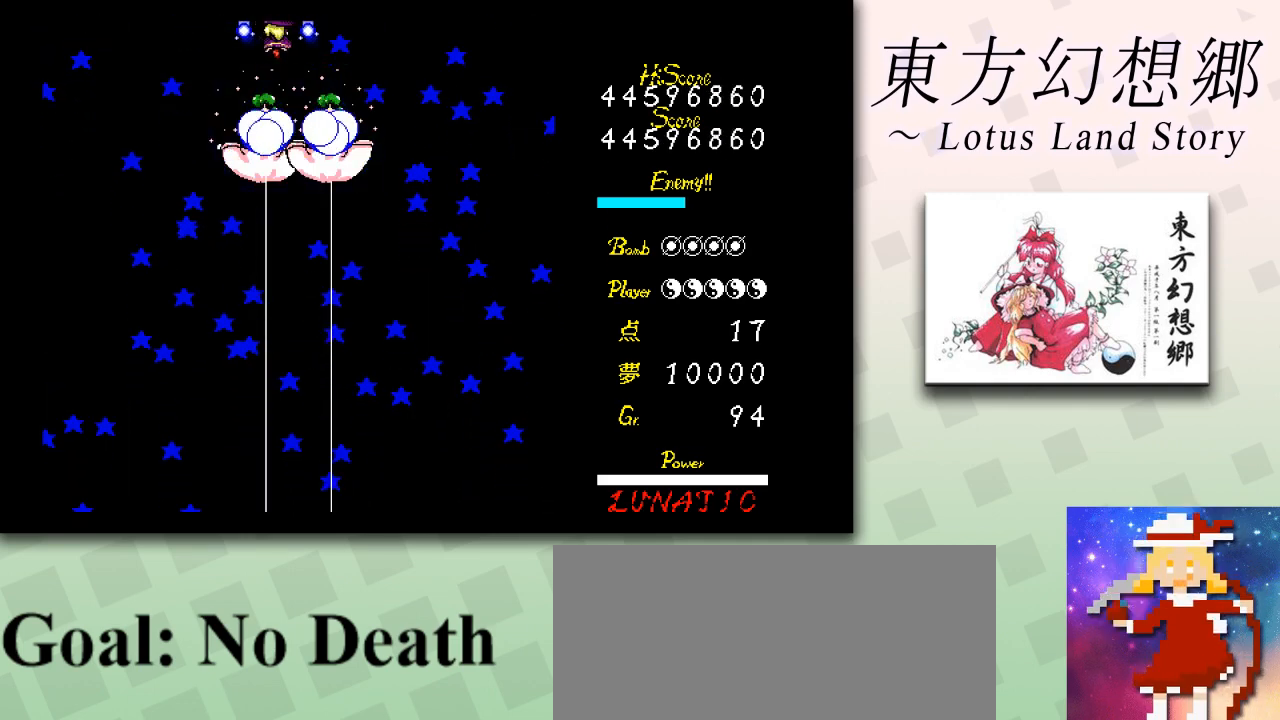
{"keys": ["right", "shift", "z"], "events": [[125, "left", "down"], [209, "left", "up"], [376, "right", "down"]]}
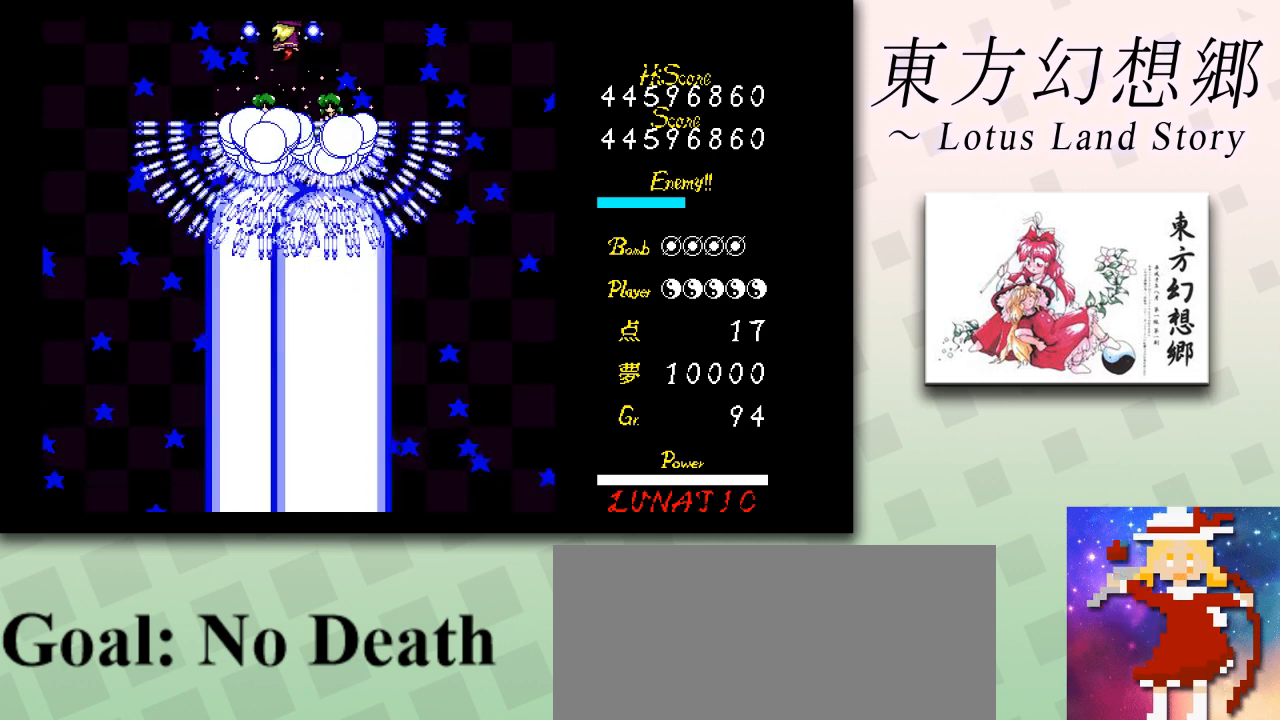
{"keys": ["down", "z"], "events": [[41, "shift", "up"], [83, "right", "up"], [83, "shift", "down"], [208, "down", "down"], [208, "shift", "up"], [417, "down", "up"], [459, "down", "down"]]}
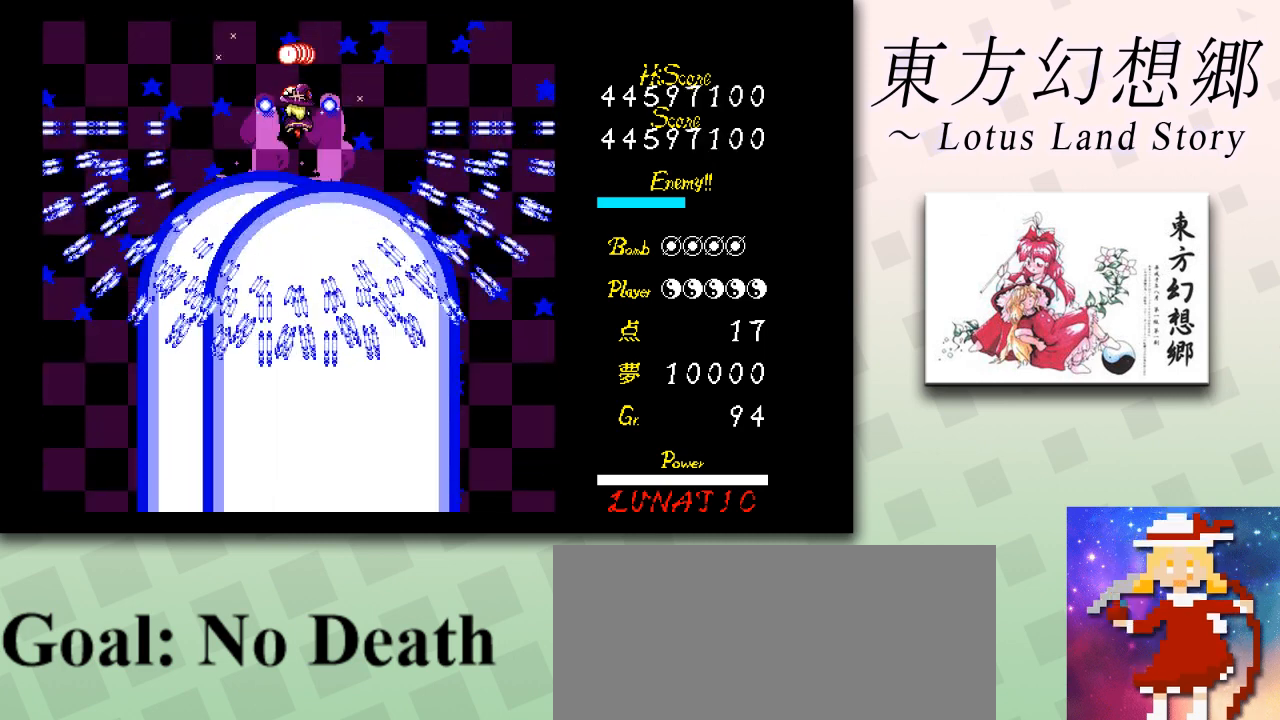
{"keys": ["z"], "events": [[42, "down", "up"], [125, "down", "down"], [167, "down", "up"]]}
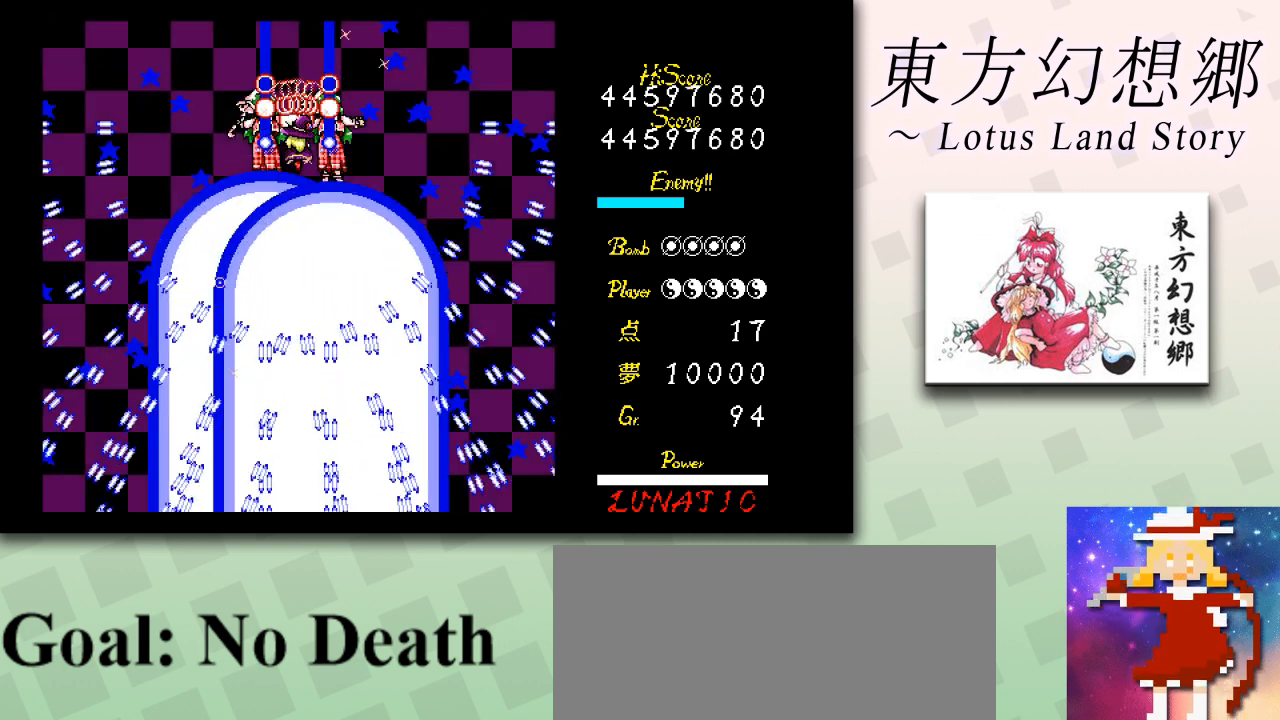
{"keys": ["z"], "events": []}
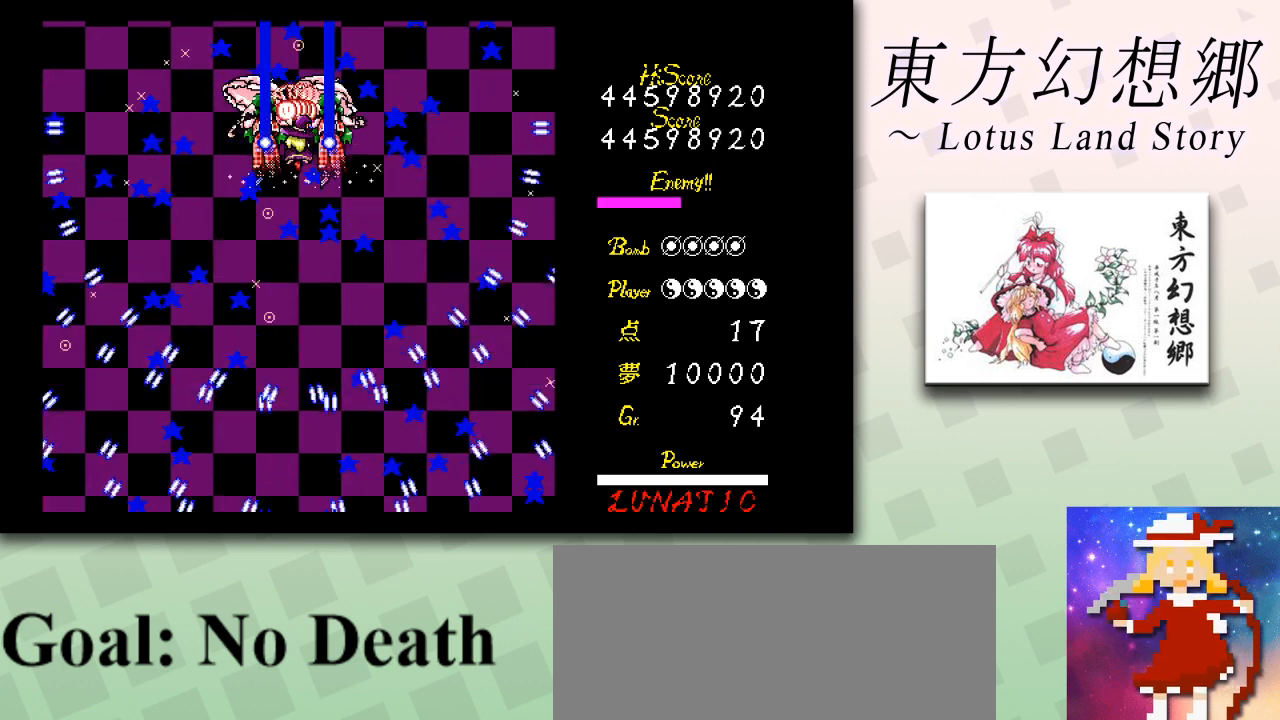
{"keys": ["z"], "events": []}
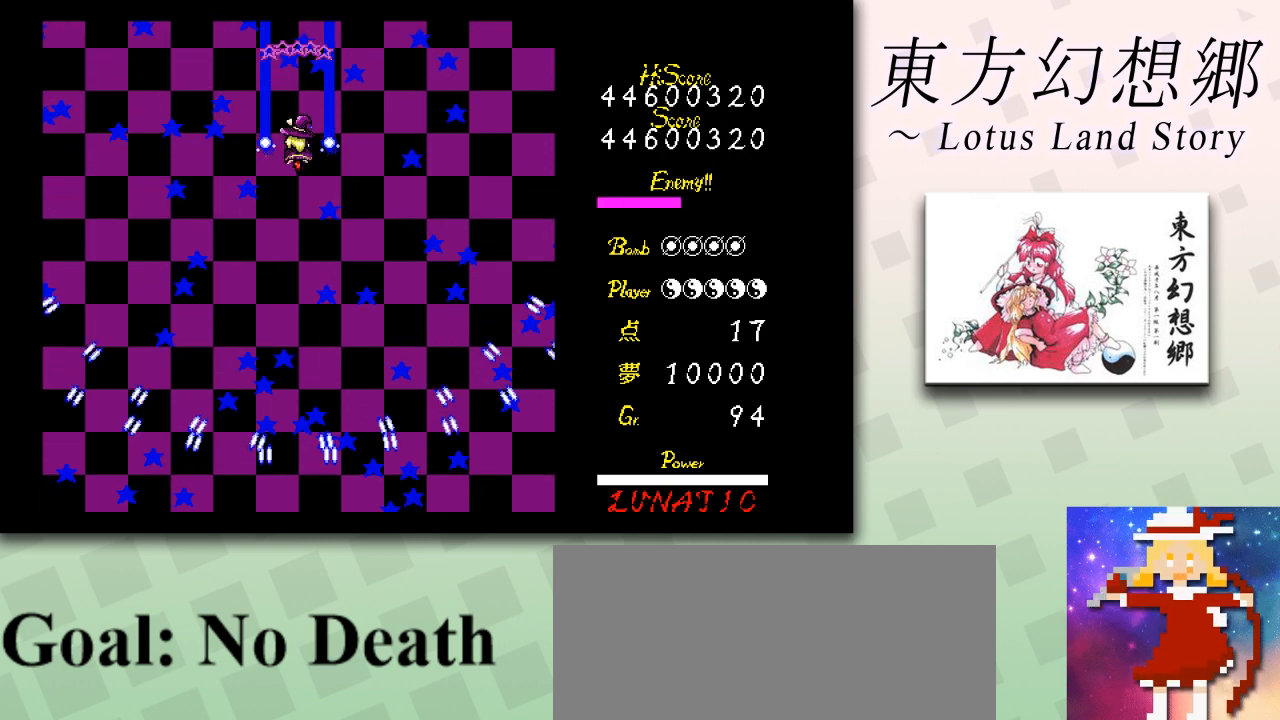
{"keys": ["z"], "events": []}
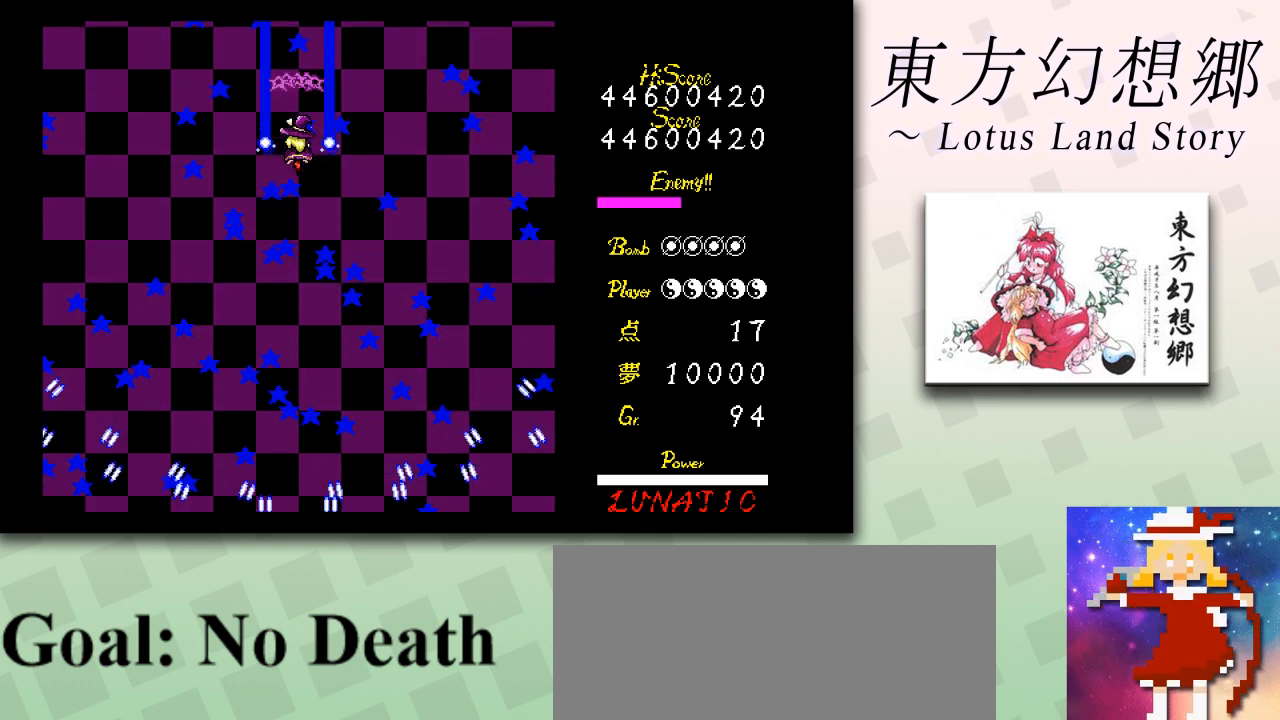
{"keys": ["z"], "events": []}
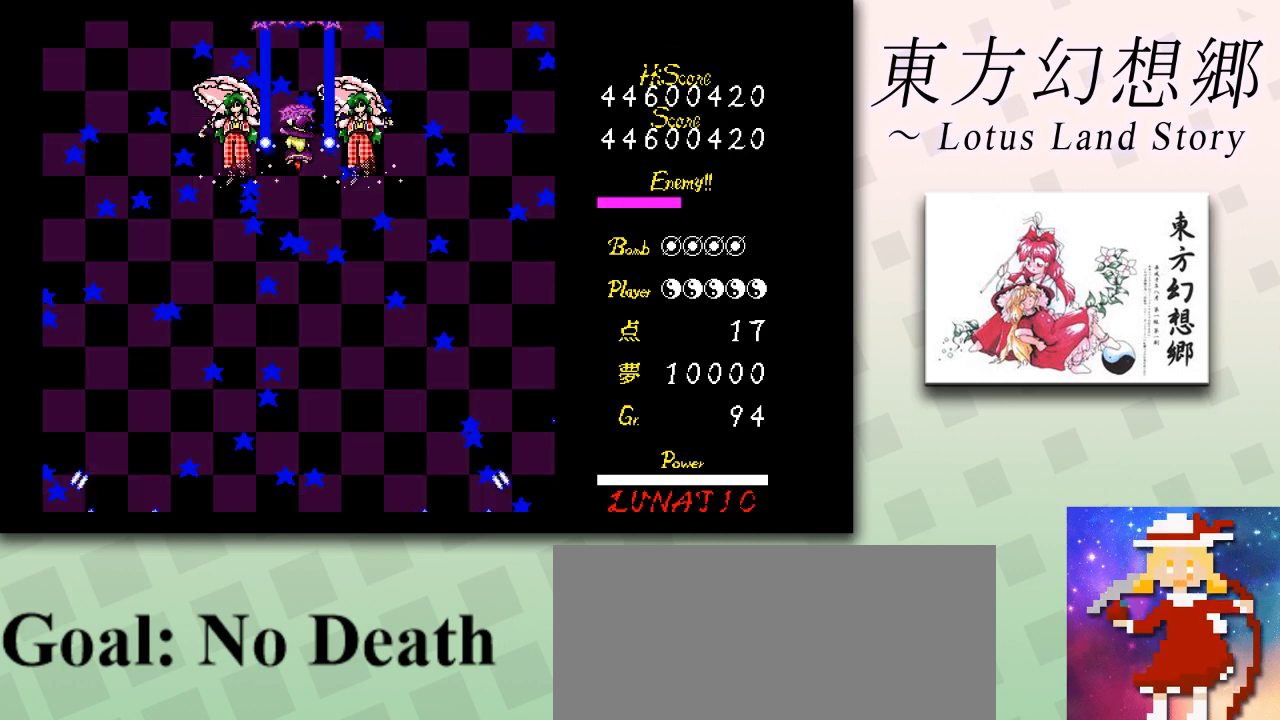
{"keys": ["shift", "z"], "events": [[41, "left", "down"], [208, "left", "up"], [375, "shift", "down"]]}
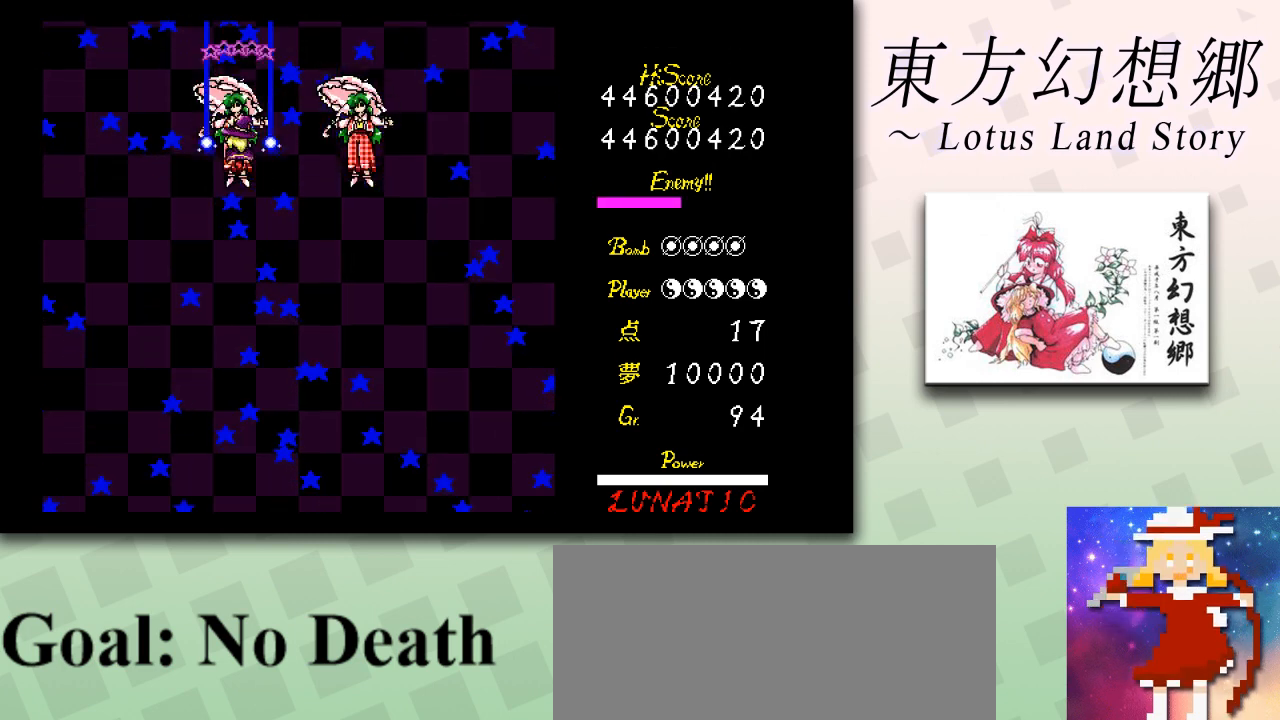
{"keys": ["shift", "z"], "events": []}
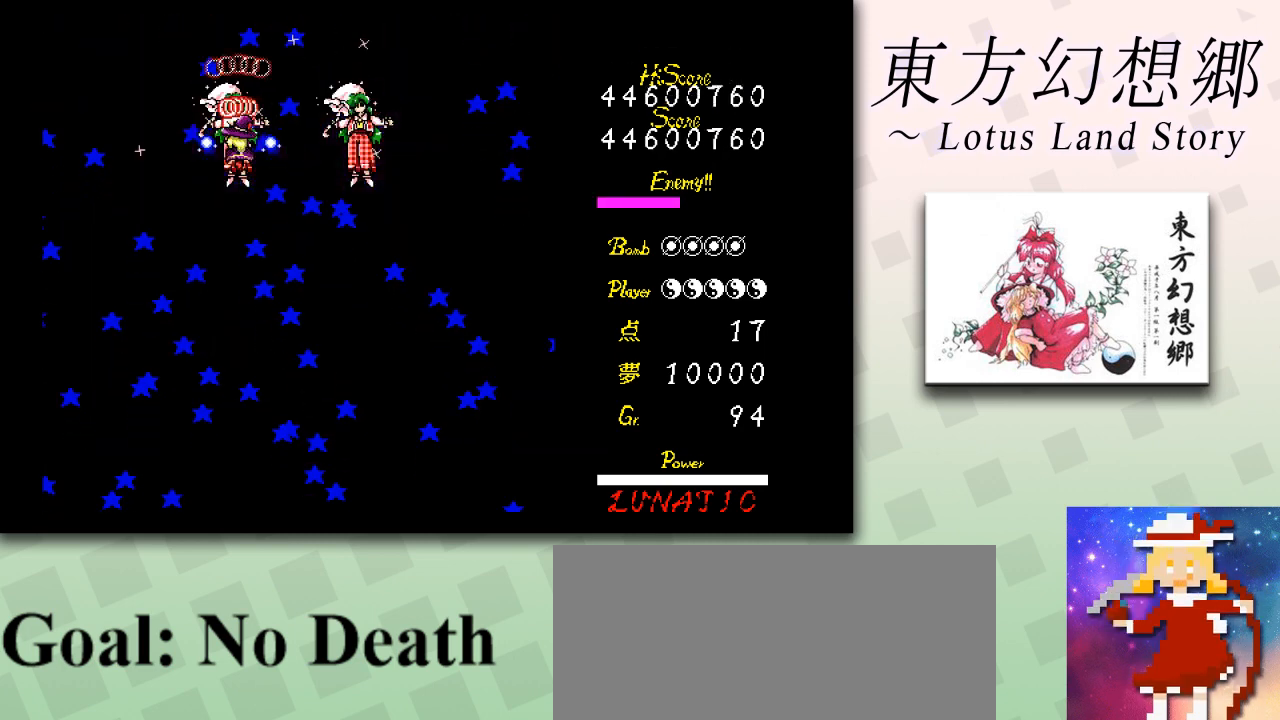
{"keys": ["up", "z"], "events": [[333, "up", "down"], [375, "shift", "up"]]}
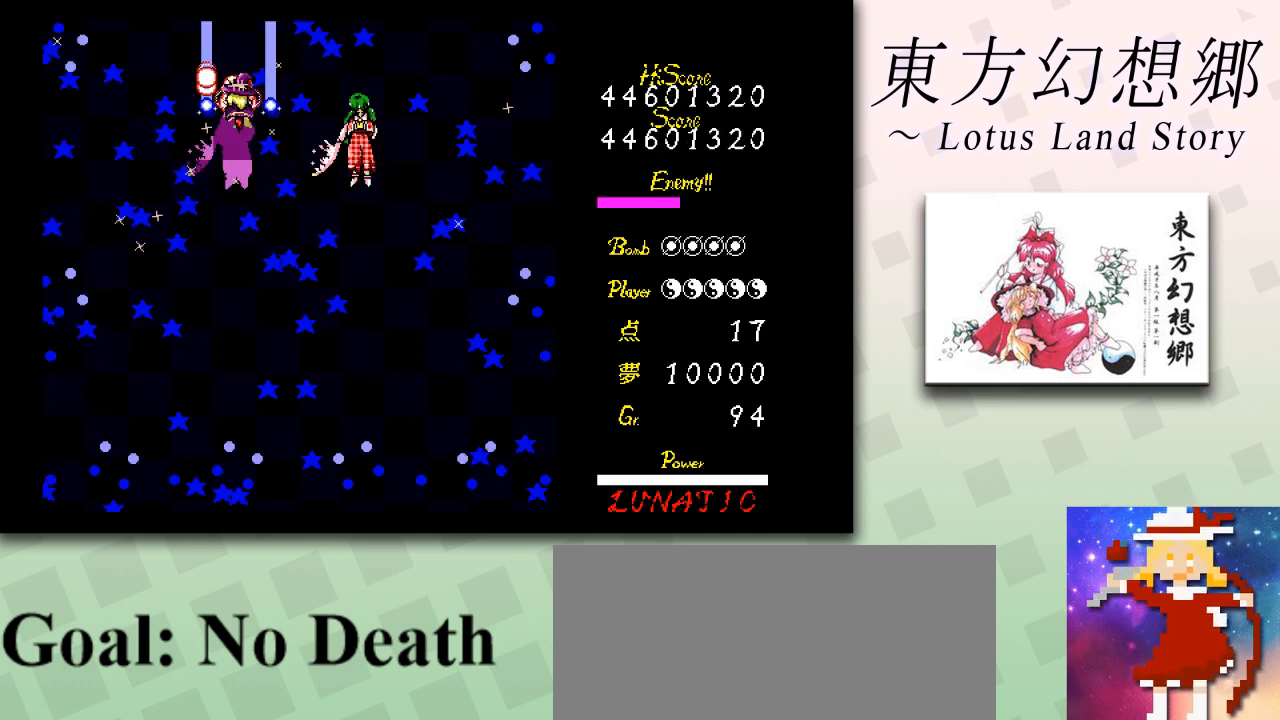
{"keys": ["shift", "z"], "events": [[250, "shift", "down"], [417, "up", "up"]]}
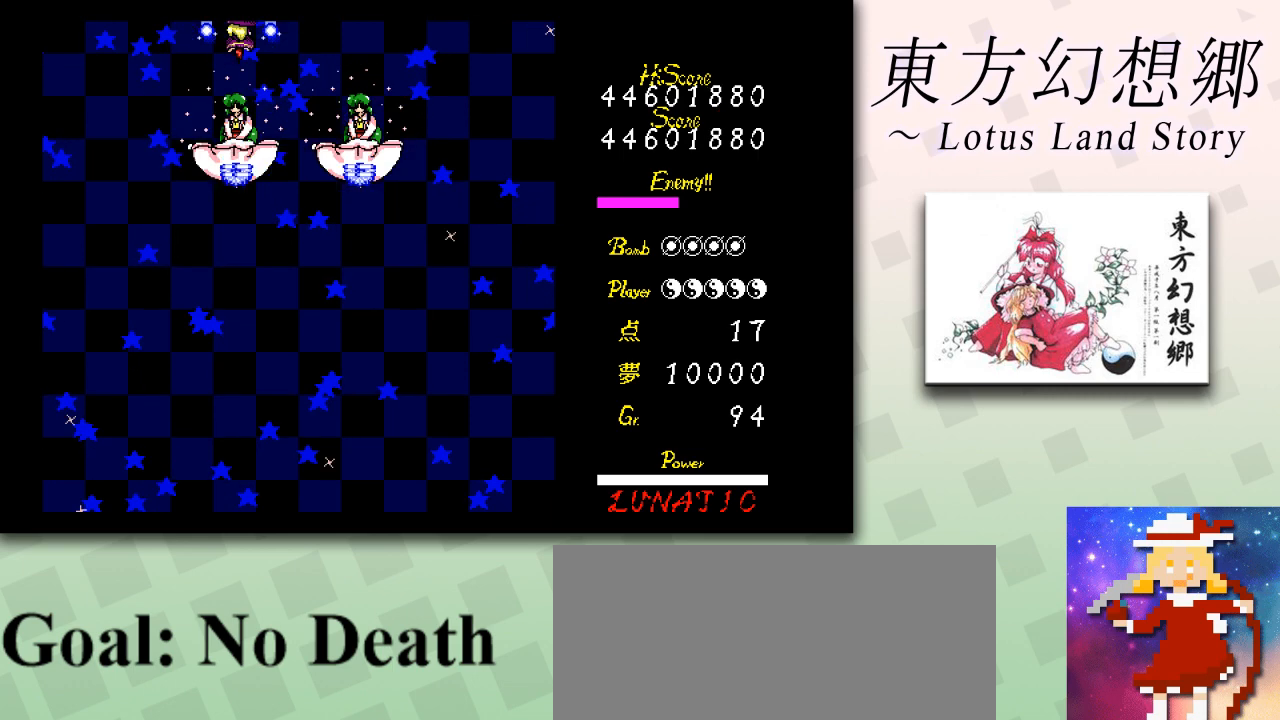
{"keys": ["shift", "z"], "events": [[125, "left", "down"], [167, "left", "up"], [375, "left", "down"], [459, "left", "up"]]}
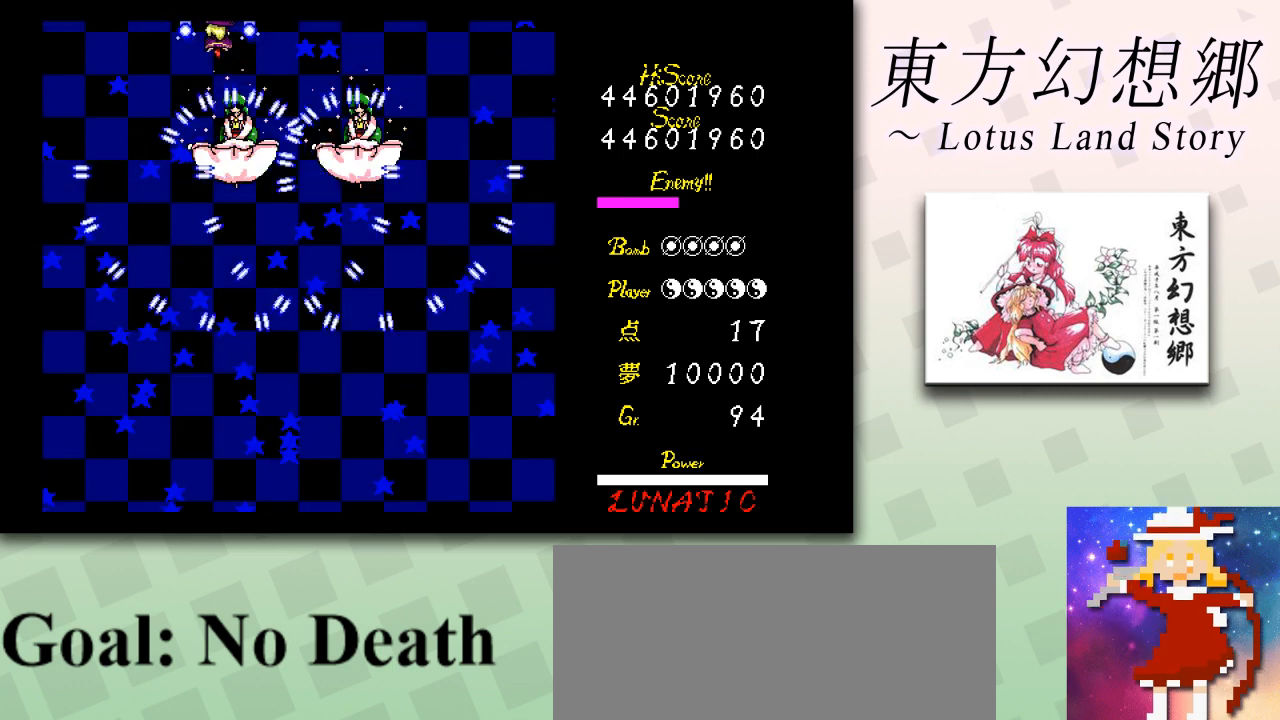
{"keys": ["shift", "z"], "events": [[167, "left", "down"], [209, "left", "up"], [459, "left", "down"], [501, "left", "up"]]}
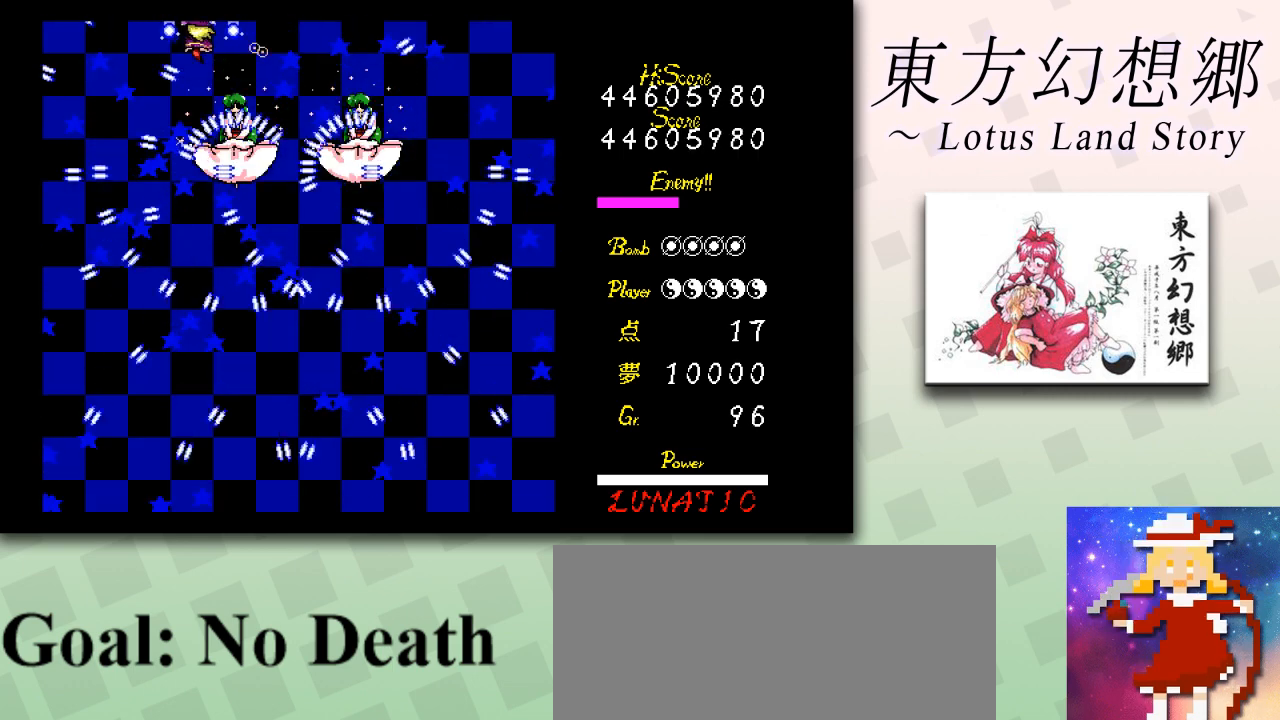
{"keys": ["shift", "z"], "events": [[208, "left", "down"], [250, "left", "up"], [459, "left", "down"], [500, "left", "up"]]}
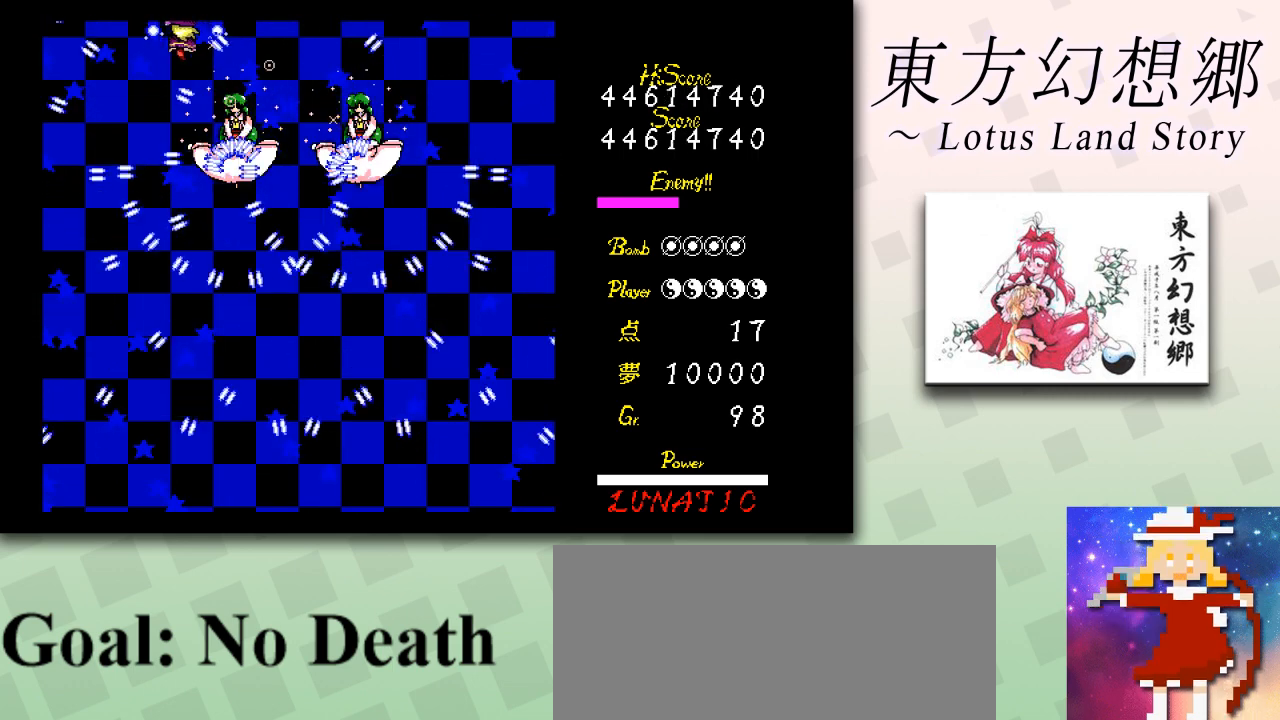
{"keys": ["shift", "z"], "events": [[209, "left", "down"], [250, "left", "up"], [417, "left", "down"], [459, "left", "up"]]}
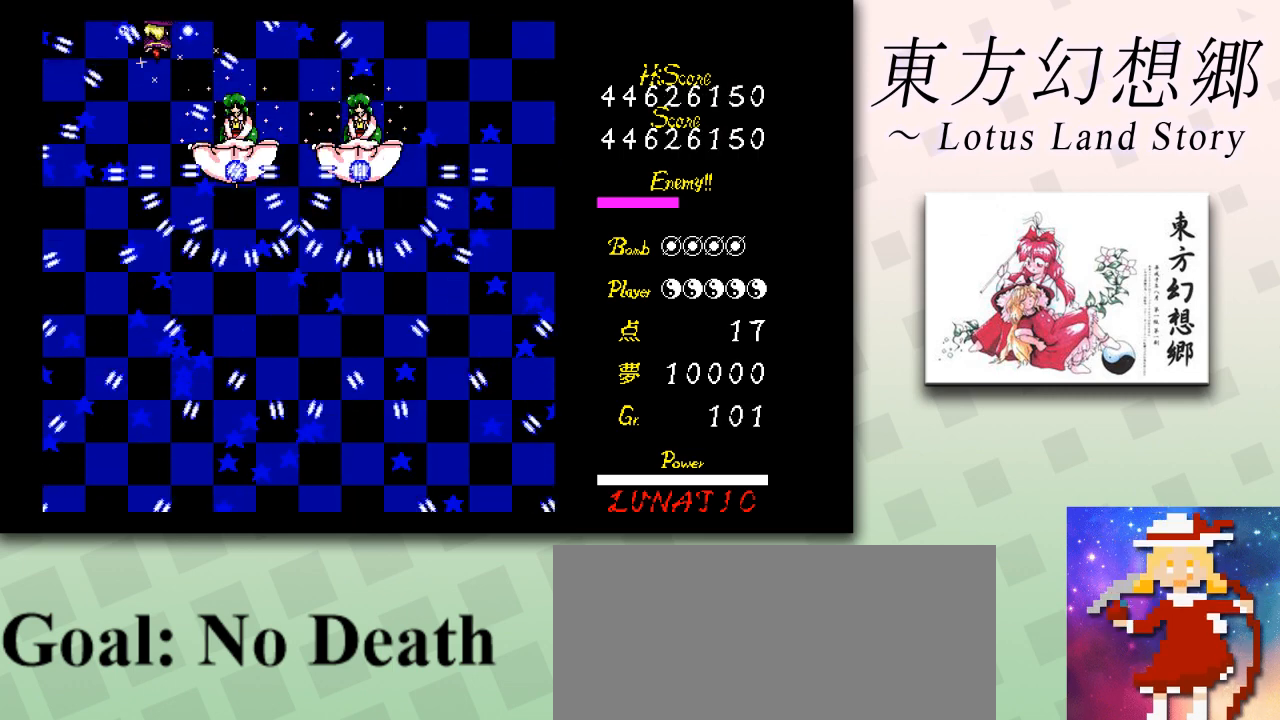
{"keys": ["shift", "z"], "events": [[125, "left", "down"], [167, "left", "up"], [333, "left", "down"], [417, "left", "up"]]}
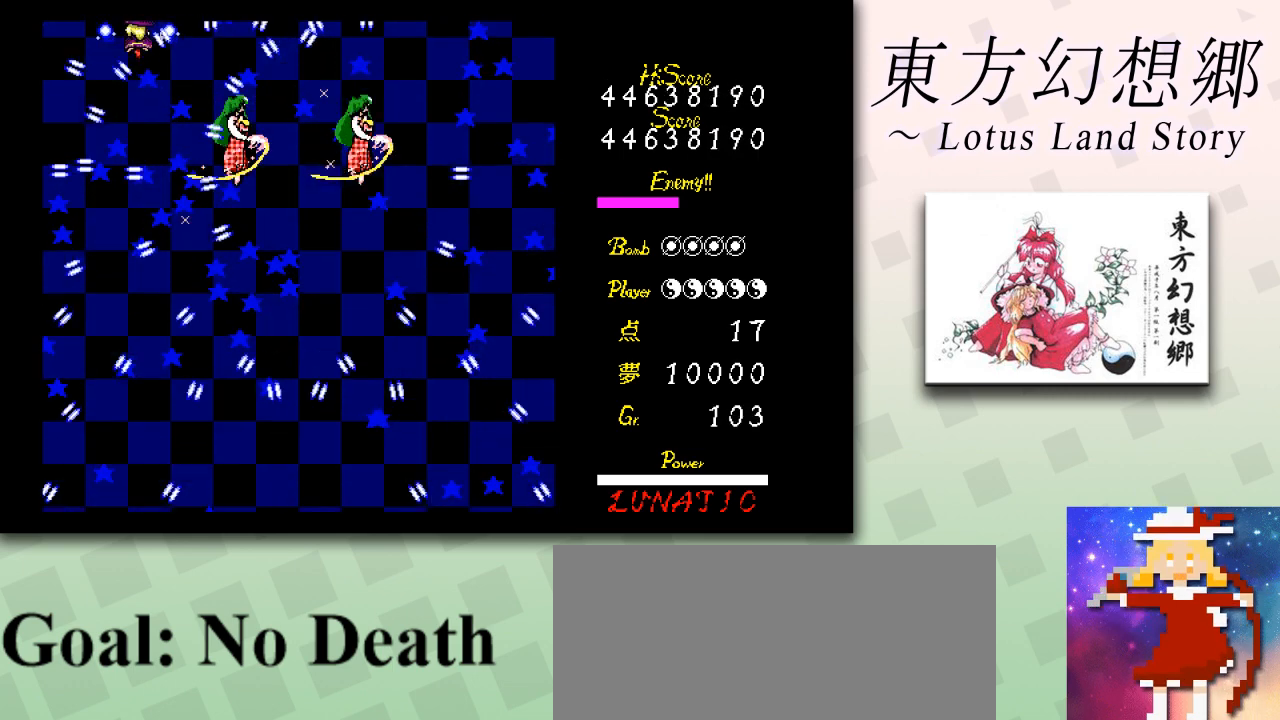
{"keys": ["down", "right", "z"], "events": [[125, "left", "down"], [167, "left", "up"], [334, "down", "down"], [376, "shift", "up"], [417, "right", "down"]]}
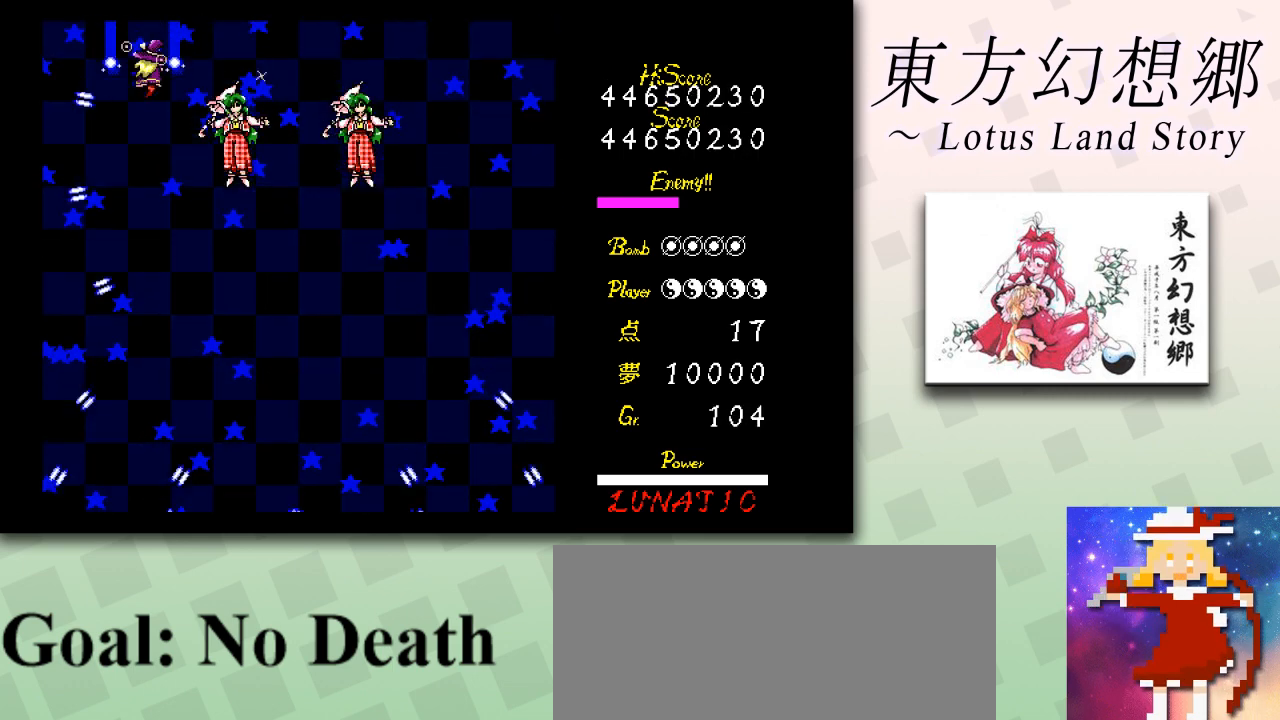
{"keys": ["shift", "z"], "events": [[125, "down", "up"], [250, "down", "down"], [333, "right", "up"], [333, "shift", "down"], [459, "down", "up"]]}
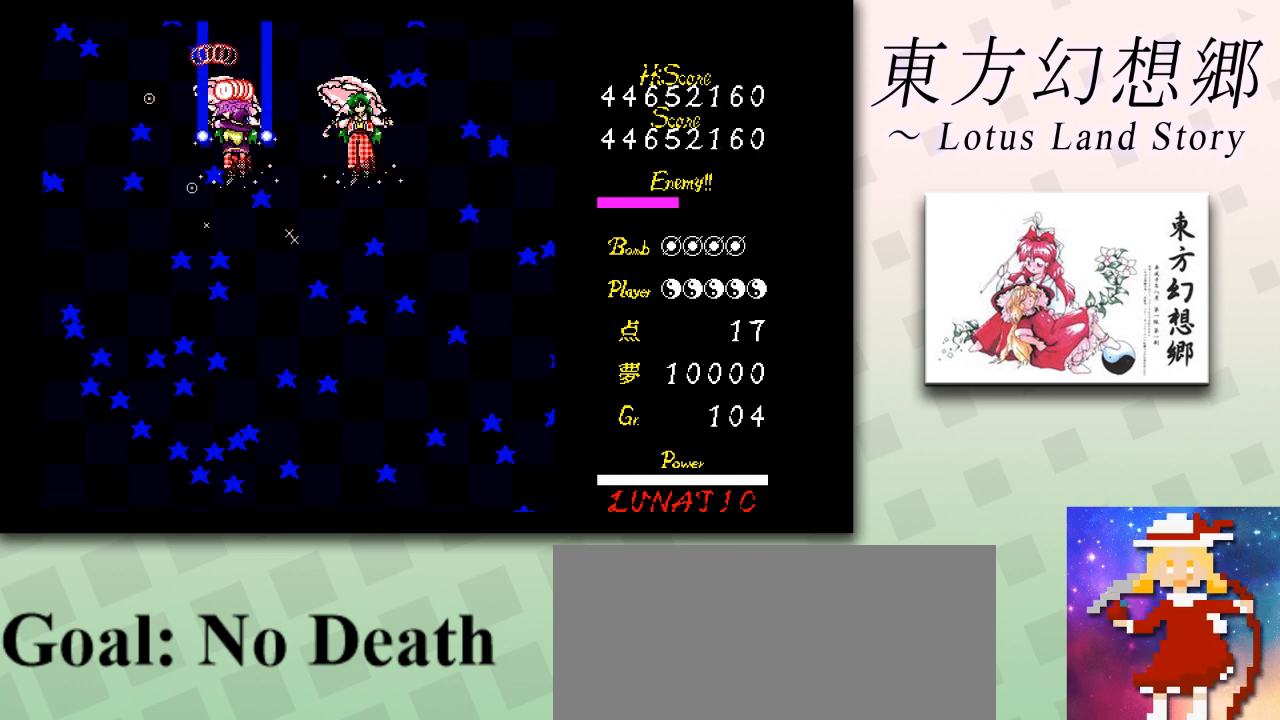
{"keys": ["shift", "z"], "events": []}
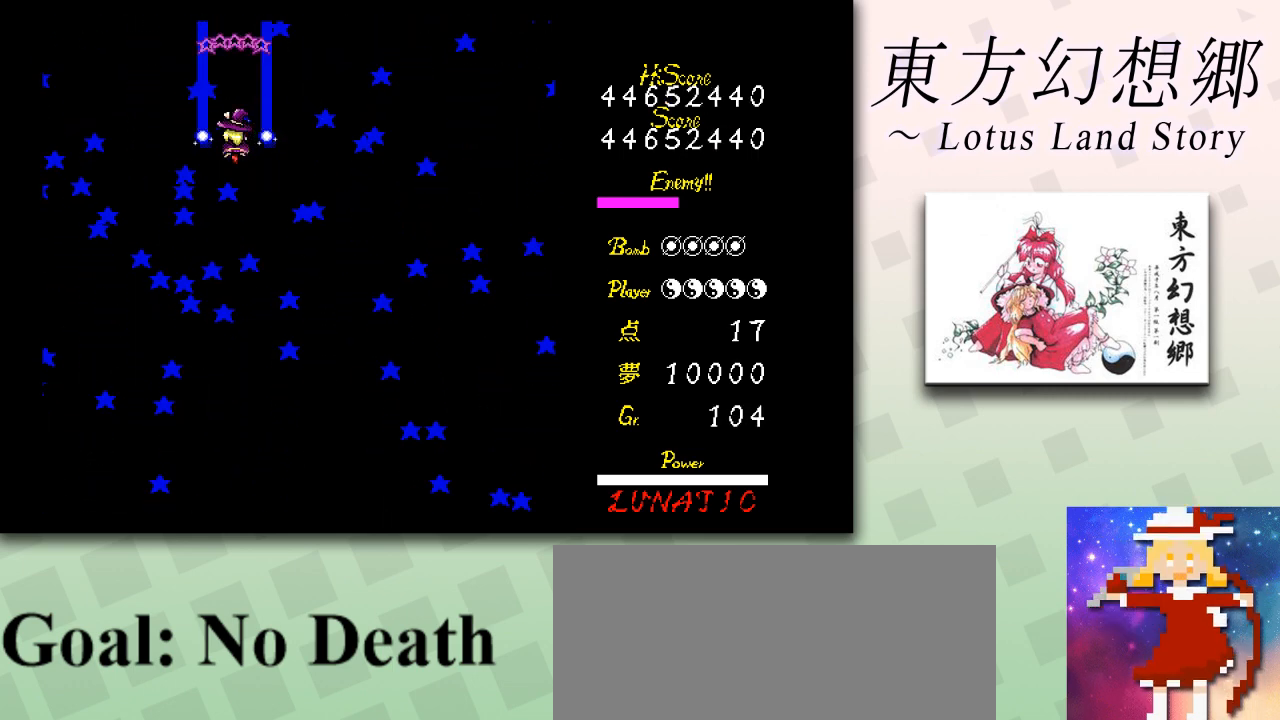
{"keys": ["shift", "z"], "events": []}
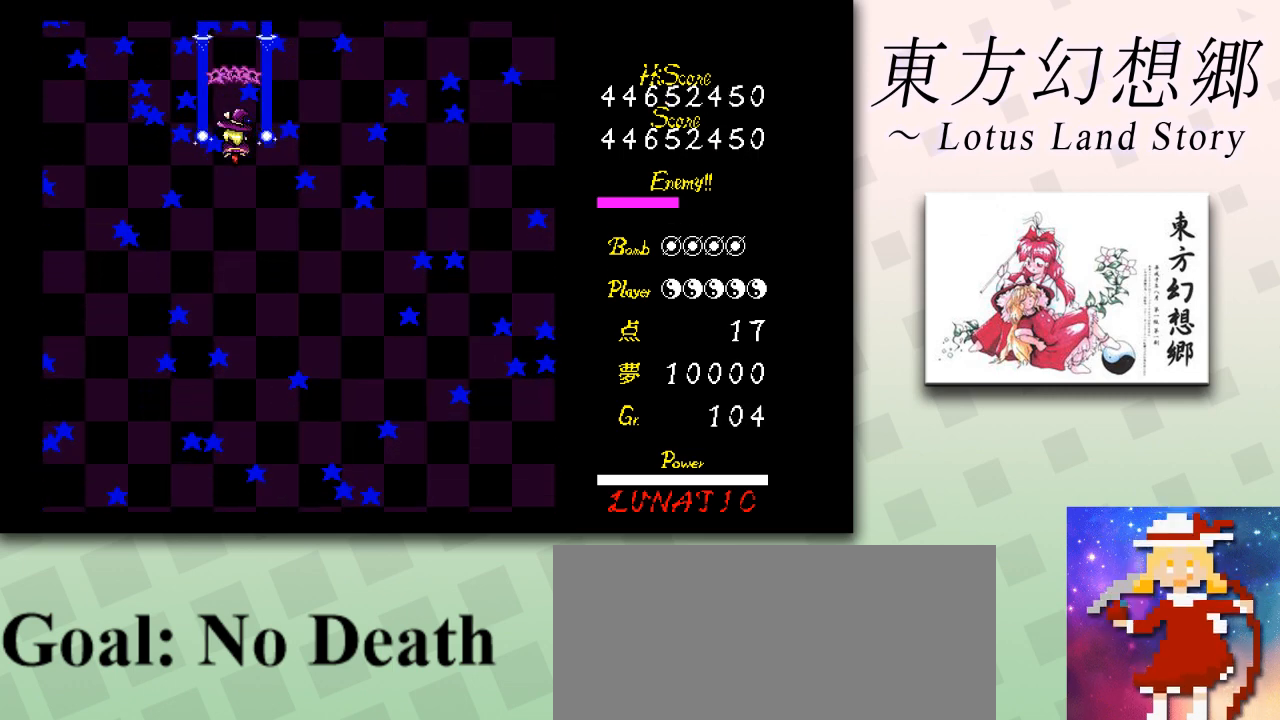
{"keys": ["right", "z"], "events": [[334, "right", "down"], [417, "shift", "up"]]}
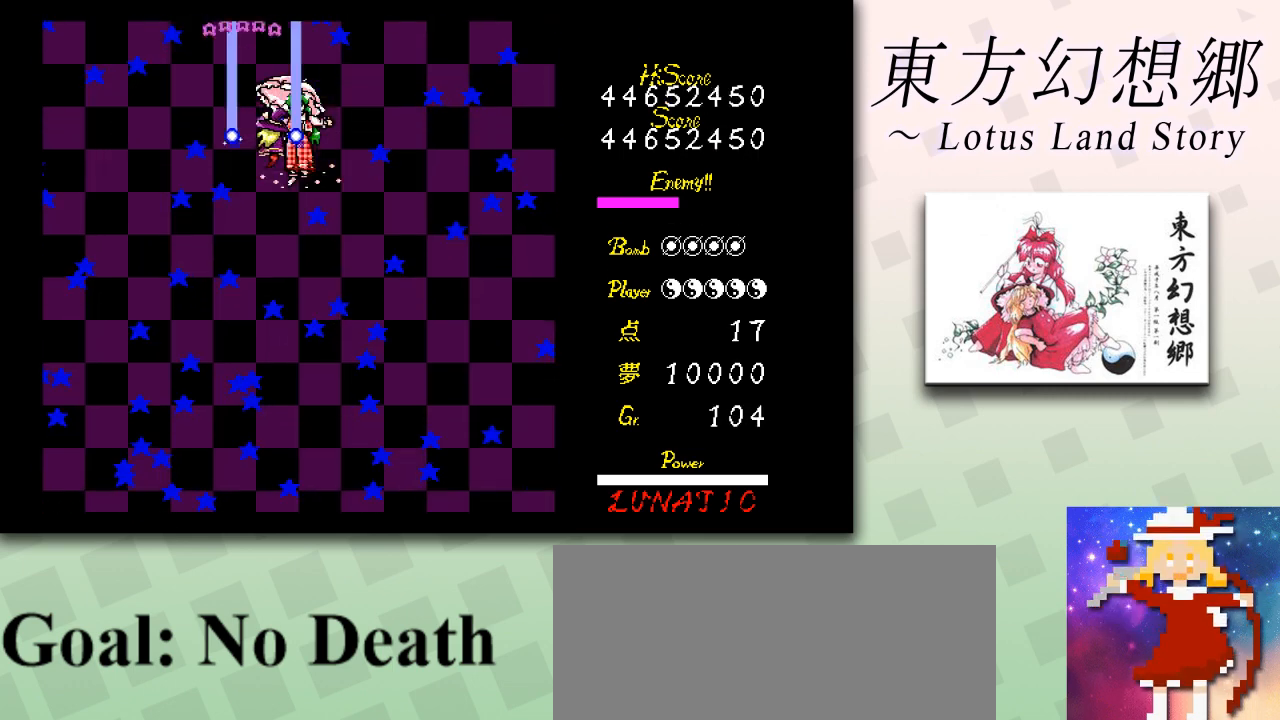
{"keys": ["shift", "z"], "events": [[83, "down", "down"], [125, "right", "up"], [125, "shift", "down"], [167, "down", "up"]]}
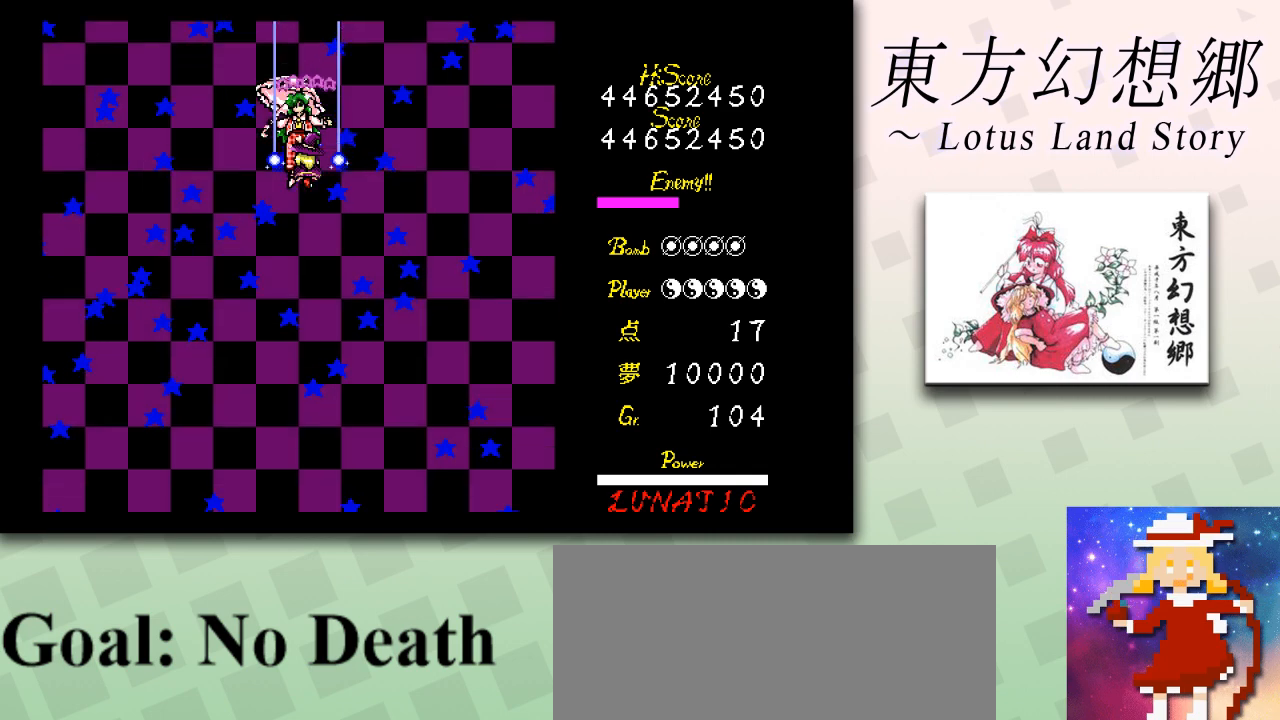
{"keys": ["shift", "z"], "events": []}
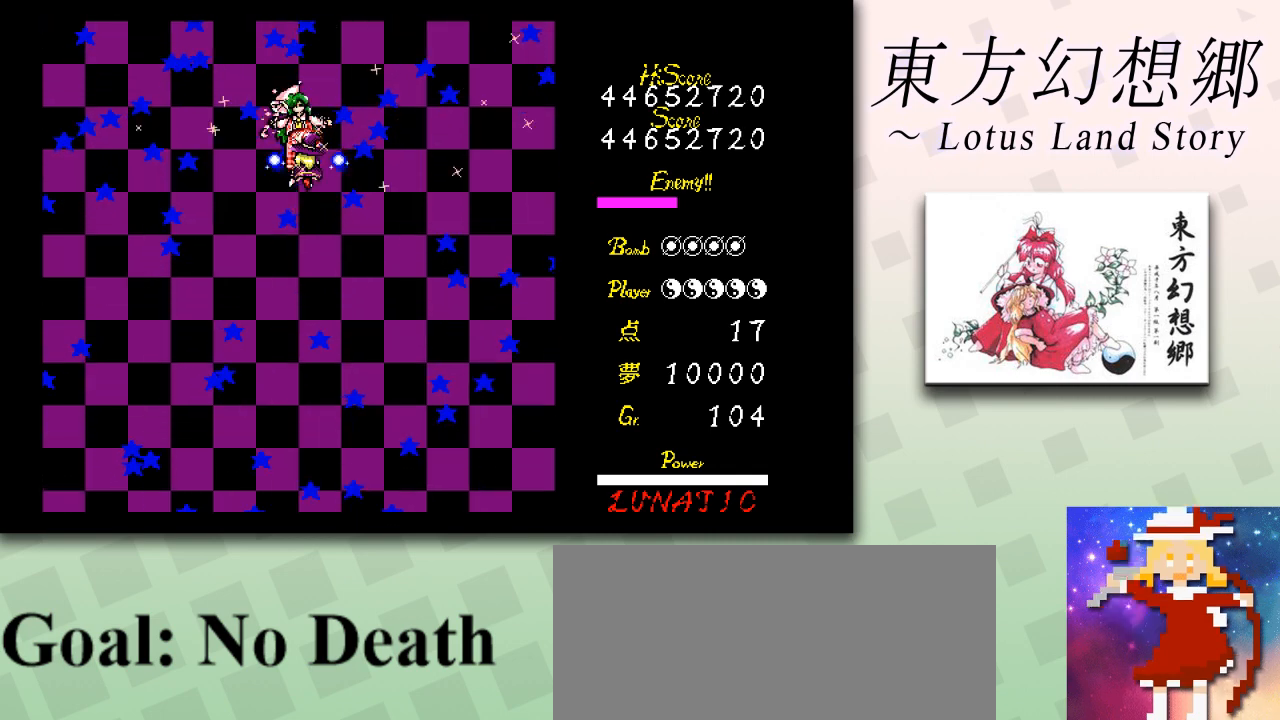
{"keys": ["up", "z"], "events": [[333, "shift", "up"], [333, "up", "down"]]}
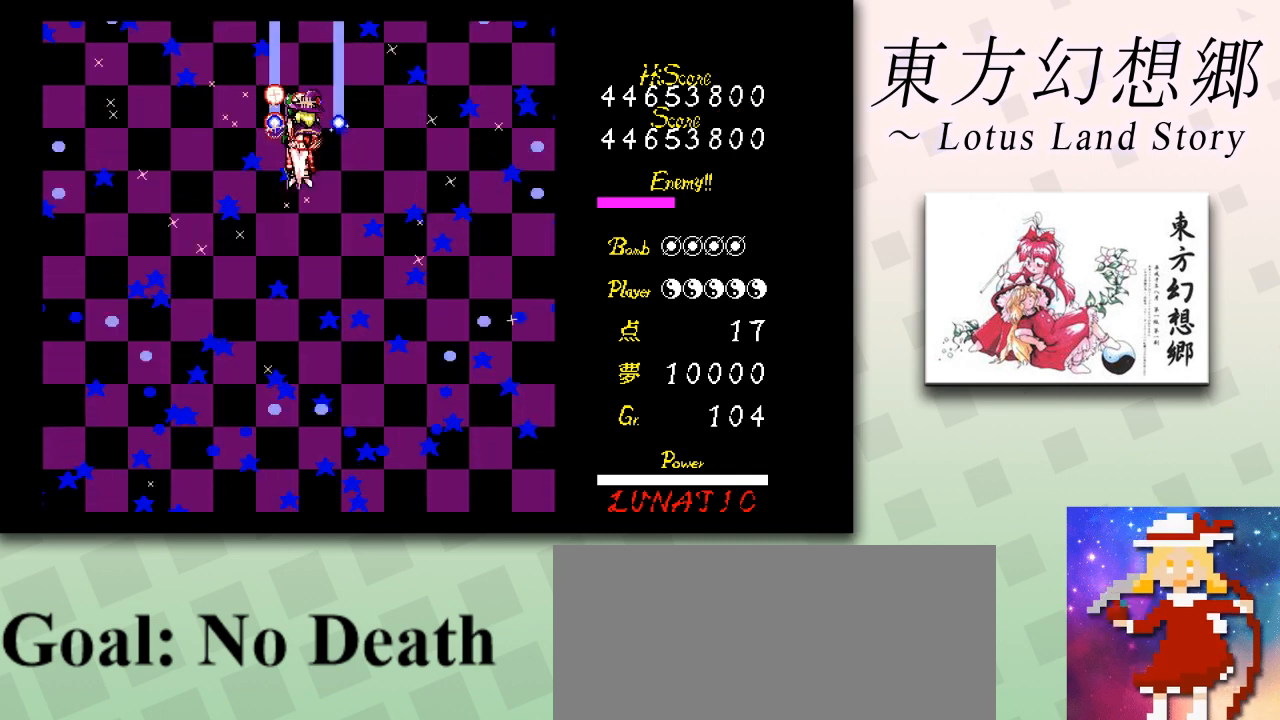
{"keys": ["left", "shift", "z"], "events": [[292, "shift", "down"], [459, "left", "down"], [501, "up", "up"]]}
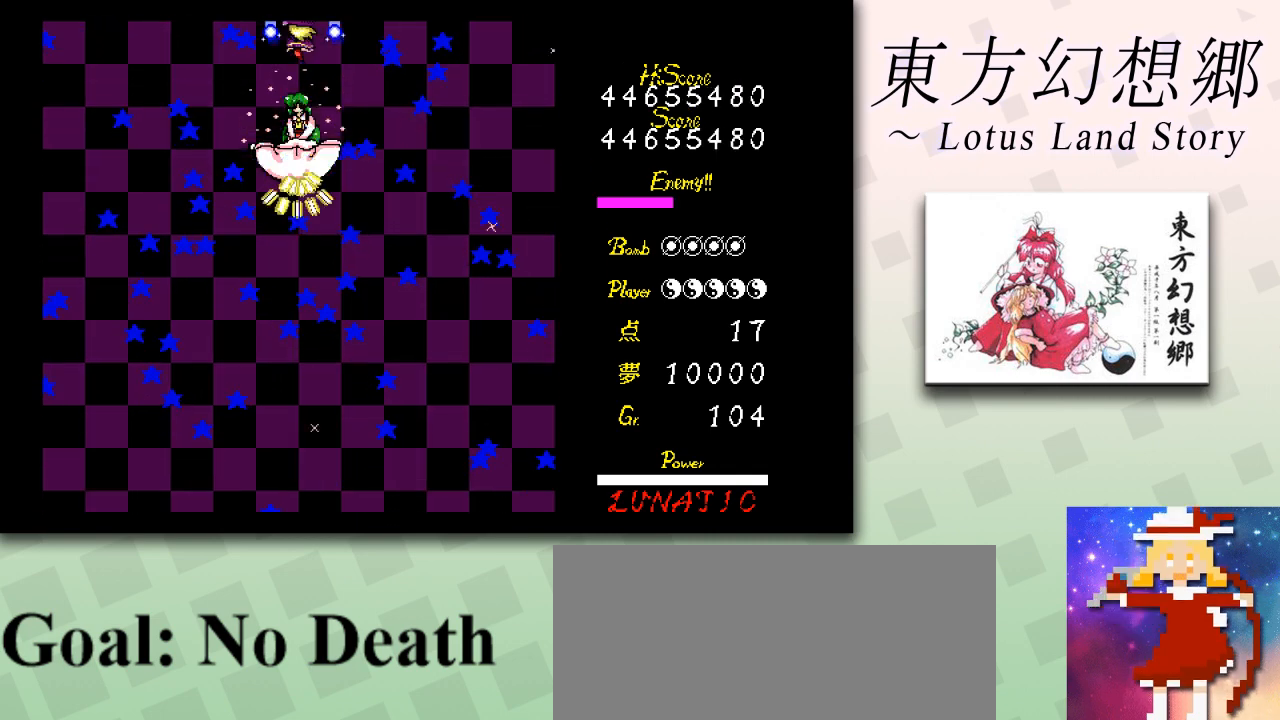
{"keys": ["shift", "z"], "events": [[41, "left", "up"], [208, "left", "down"], [250, "left", "up"]]}
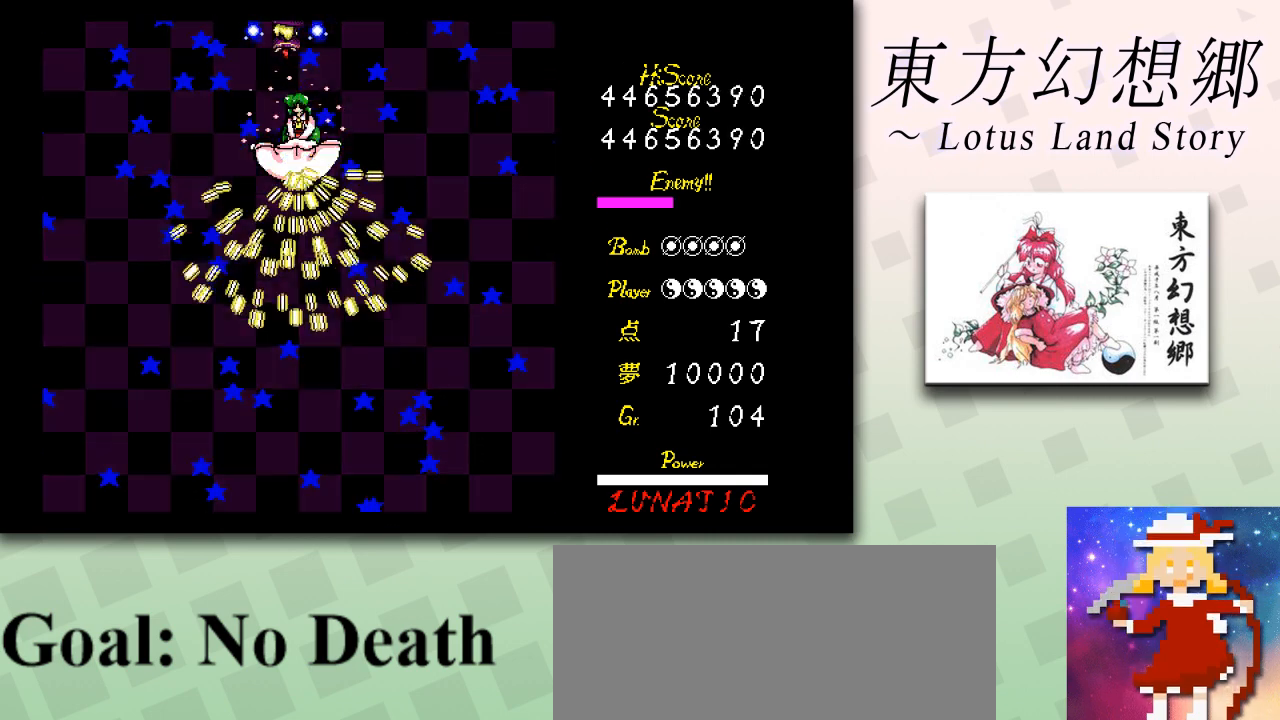
{"keys": ["shift", "z"], "events": [[42, "right", "down"], [125, "right", "up"]]}